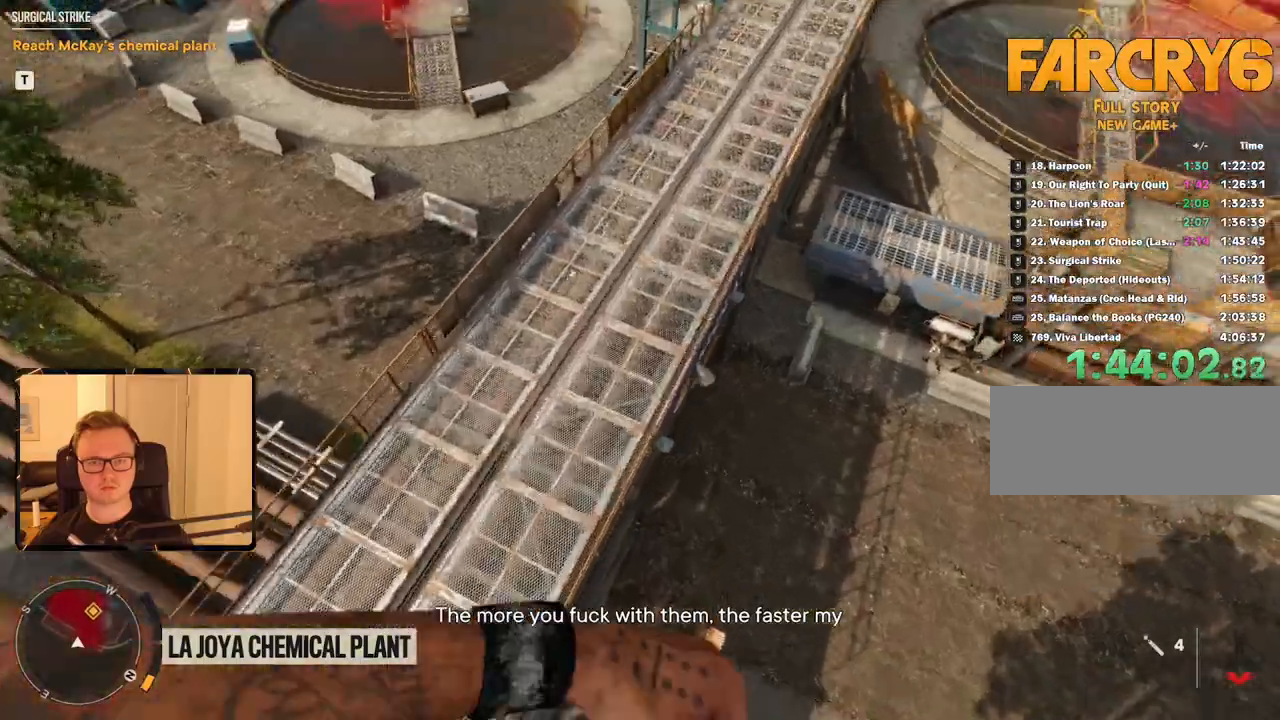
Gameplay with keyboard and mouse; each line is a JSON object with the keys and mouse buttons held at the frame after it. "events" lists presses ("down") and releases ("up") of "1", "2", "3", "4", "5", "6", "7", "8", "9", "a", "alt", "b", "c", "caps_lock", "ctrl", "d", "e", "escape", "f", "g", "h", "m", "n", "q", "r", "return", "s", "shift", "space", "t", "tab", "v", "w", "x", "y", "z", "mouse_left", "mouse_right", "mouse_mb4", "mouse_mb5", "mouse_wheel_up" and "mouse_wheel_down" between this image and that frame as [ms after this image, input, new state], when the widget could be followed in between. "mouse_left", "mouse_right", "mouse_mb4", "mouse_mb5", "mouse_wheel_up", "mouse_wheel_down" = the "left", "right", "mb4", "mb5", "wheel_up", "wheel_down" buttons of the "mouse" list. No other keys are recorded. Mouse movement is not recorded.
{"keys": [], "mouse": [], "events": []}
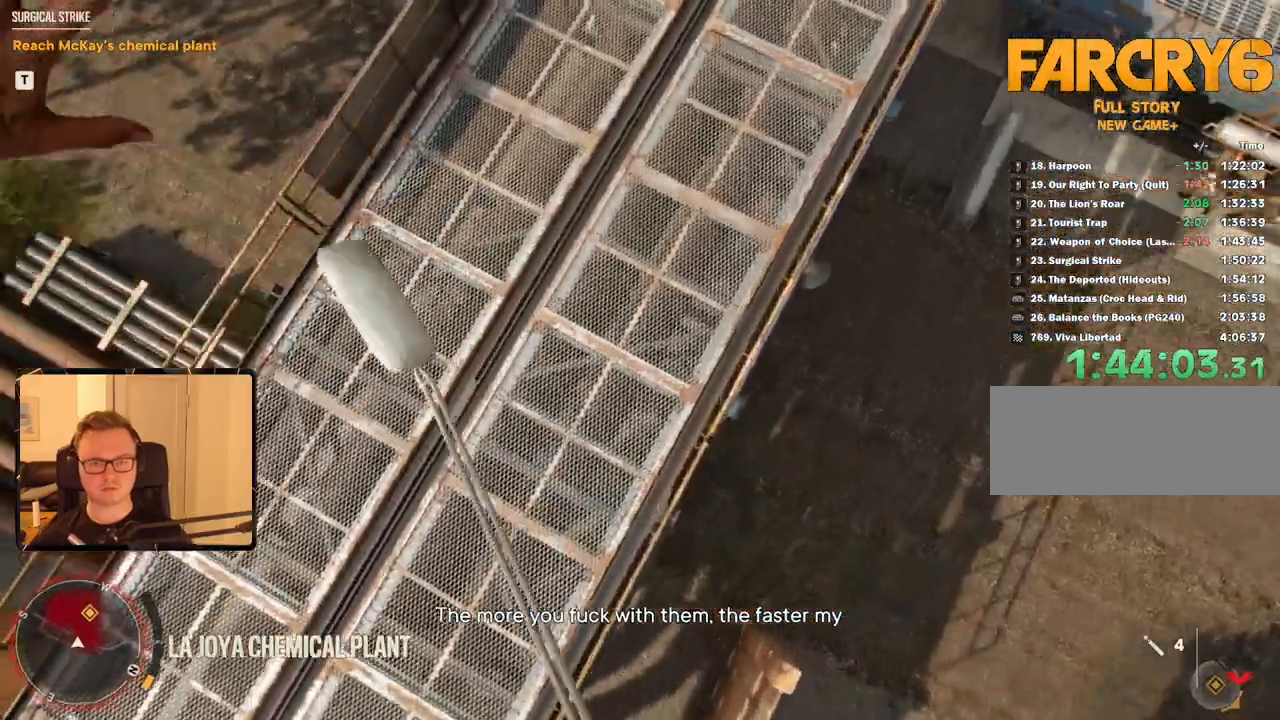
{"keys": [], "mouse": [], "events": []}
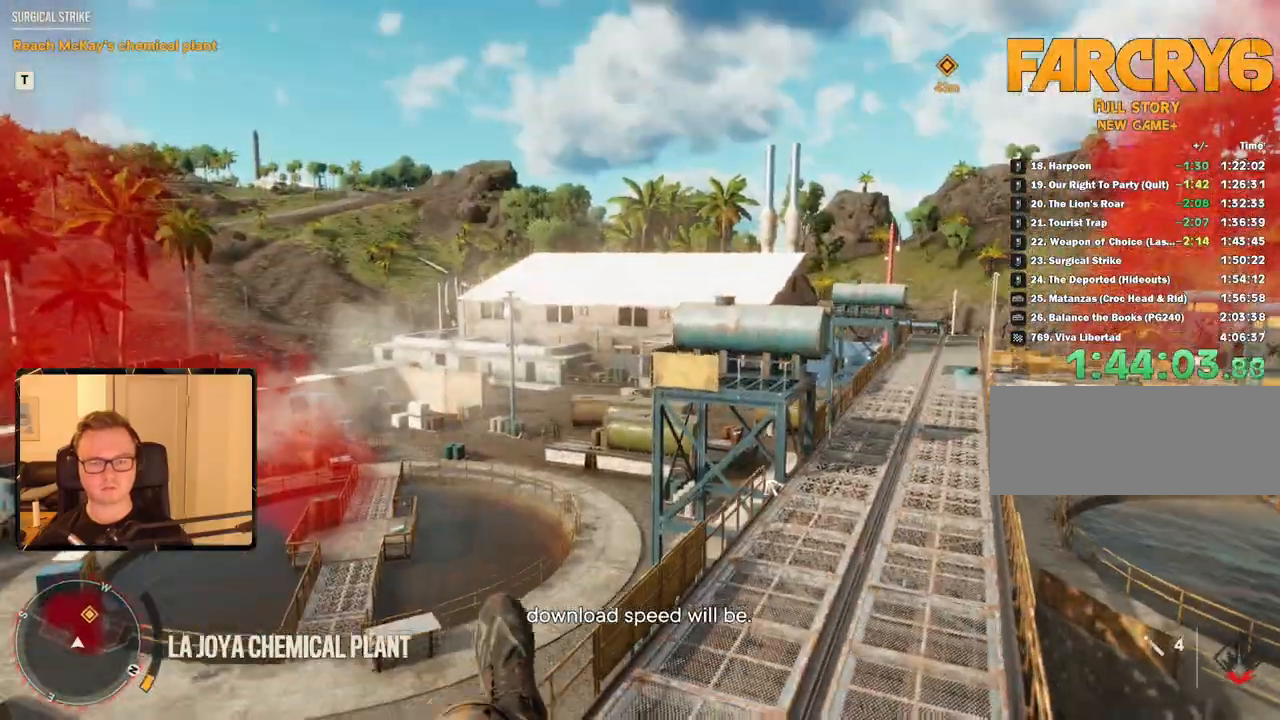
{"keys": ["e"], "mouse": [], "events": [[16, "e", "down"], [116, "e", "up"], [166, "e", "down"], [250, "e", "up"], [266, "e", "down"], [400, "e", "up"], [450, "e", "down"]]}
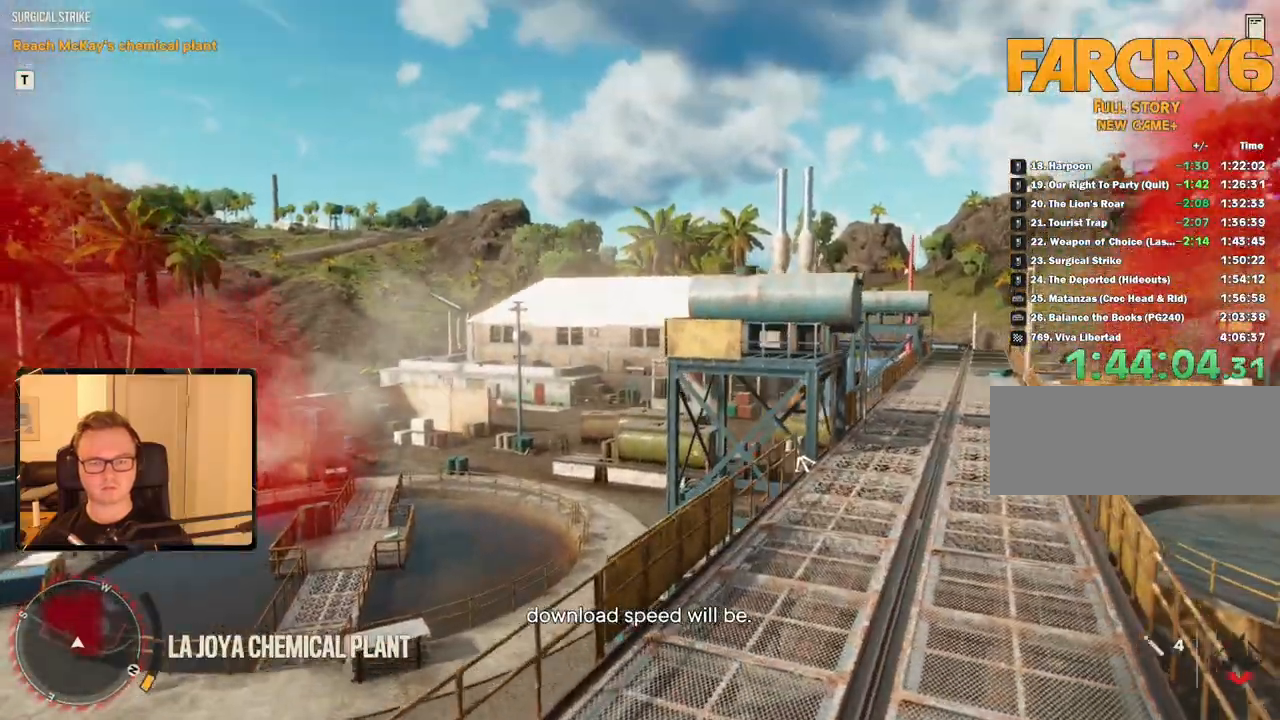
{"keys": ["a"], "mouse": [], "events": [[33, "e", "up"], [66, "e", "down"], [183, "e", "up"], [450, "a", "down"]]}
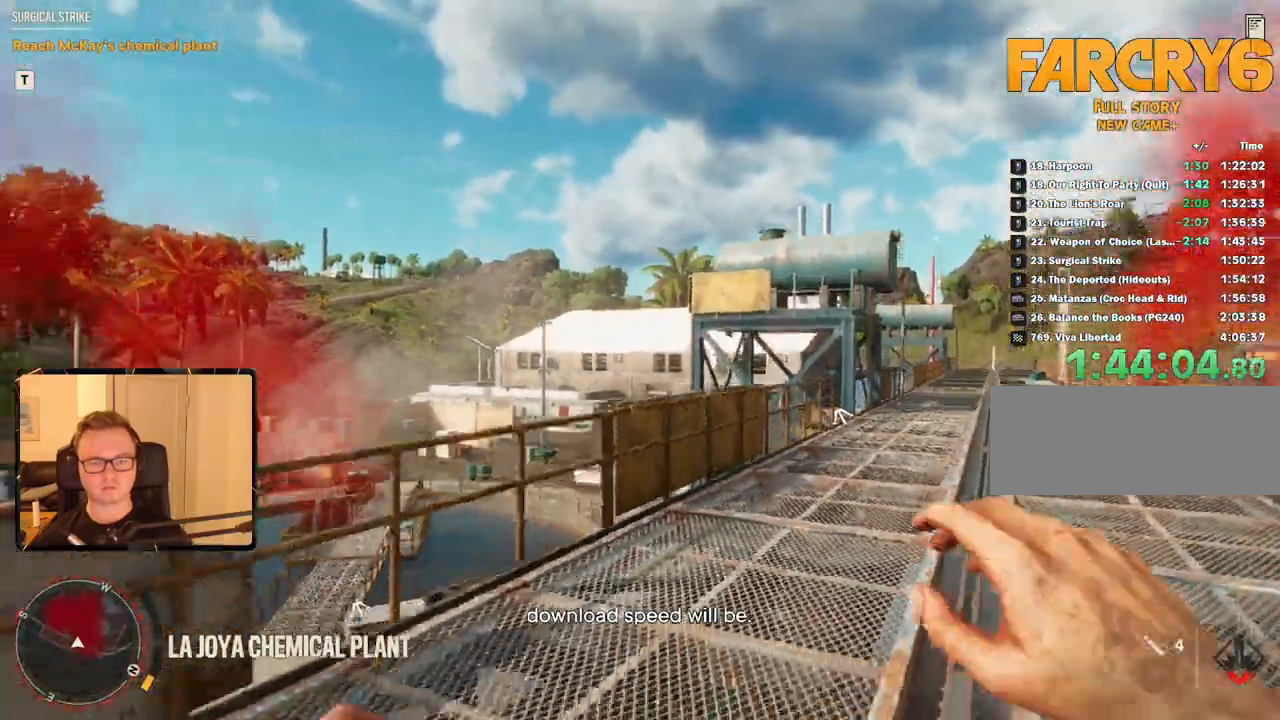
{"keys": ["shift", "w"], "mouse": [], "events": [[166, "w", "down"], [283, "shift", "down"], [466, "a", "up"]]}
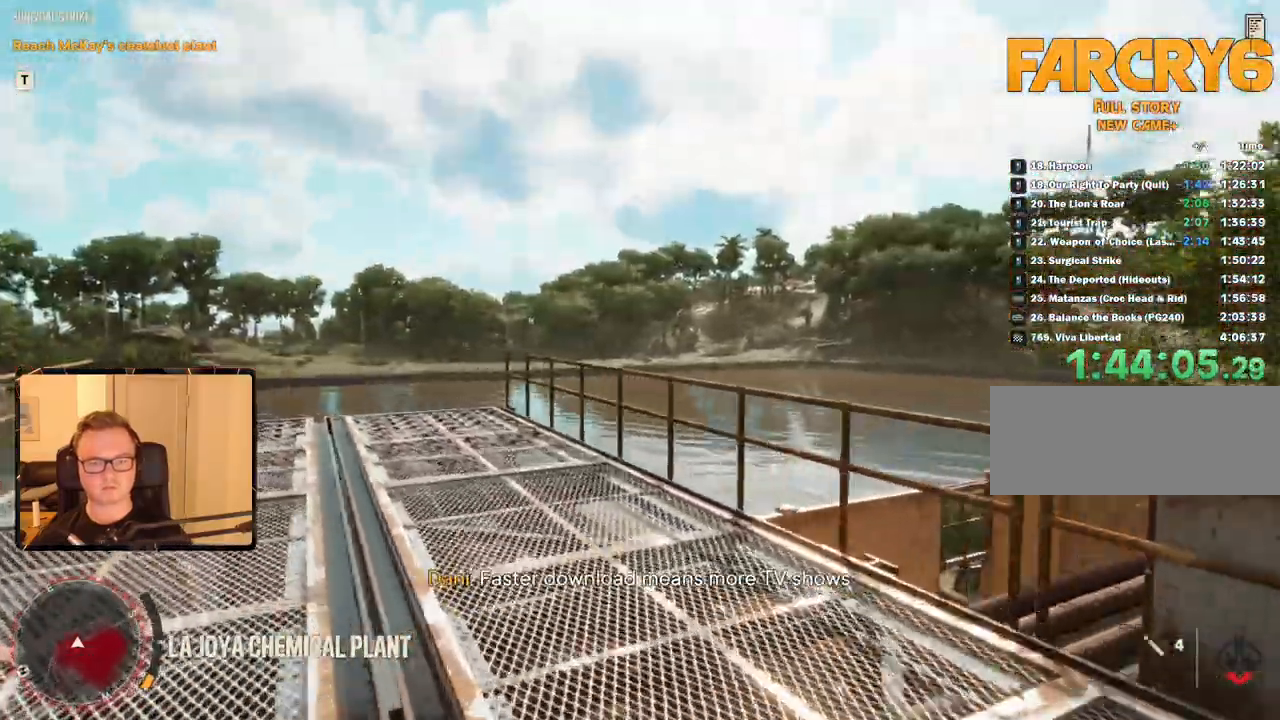
{"keys": ["a", "shift", "w"], "mouse": [], "events": [[383, "a", "down"]]}
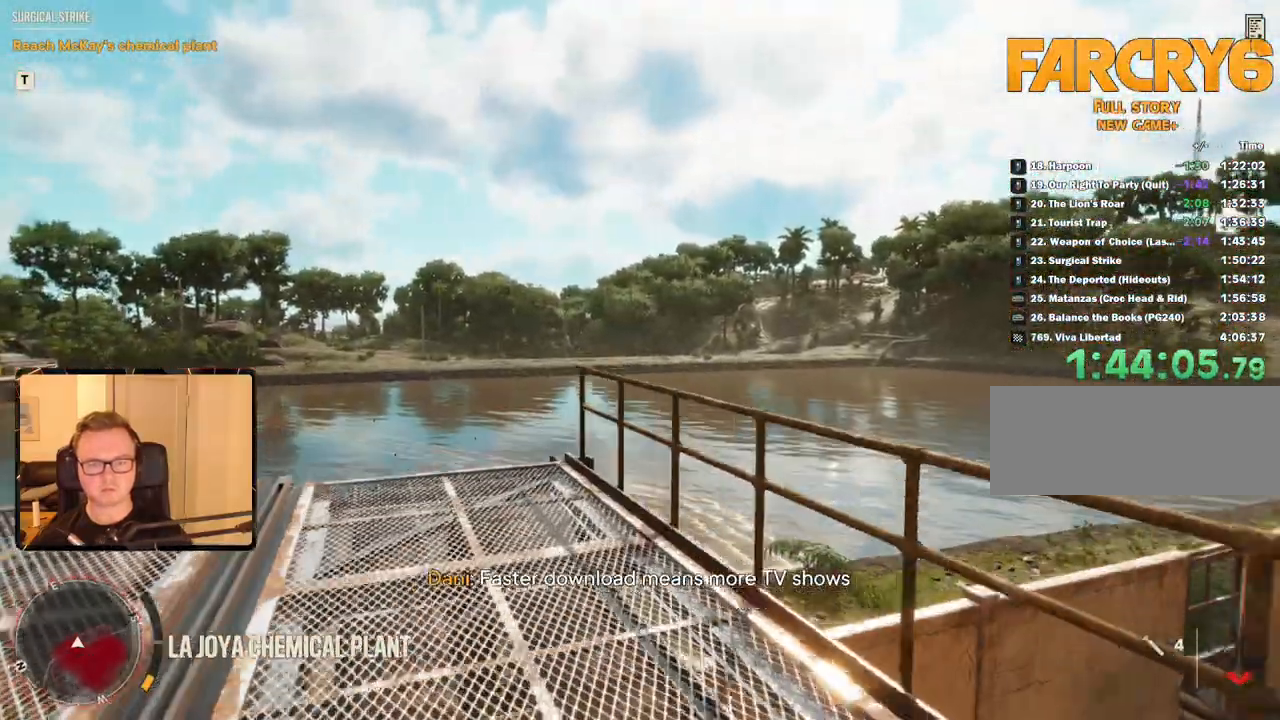
{"keys": ["w"], "mouse": [], "events": [[66, "a", "up"], [216, "shift", "up"], [266, "w", "up"], [450, "w", "down"]]}
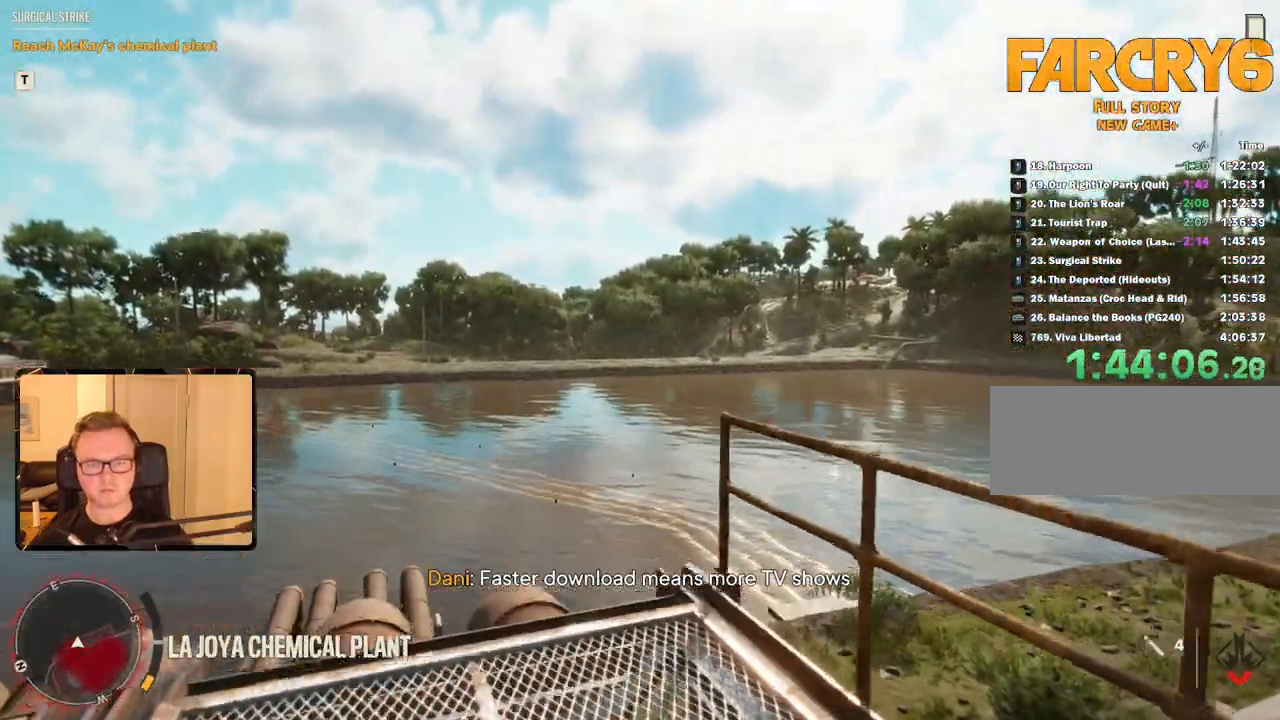
{"keys": [], "mouse": [], "events": [[233, "a", "down"], [366, "a", "up"], [416, "w", "up"]]}
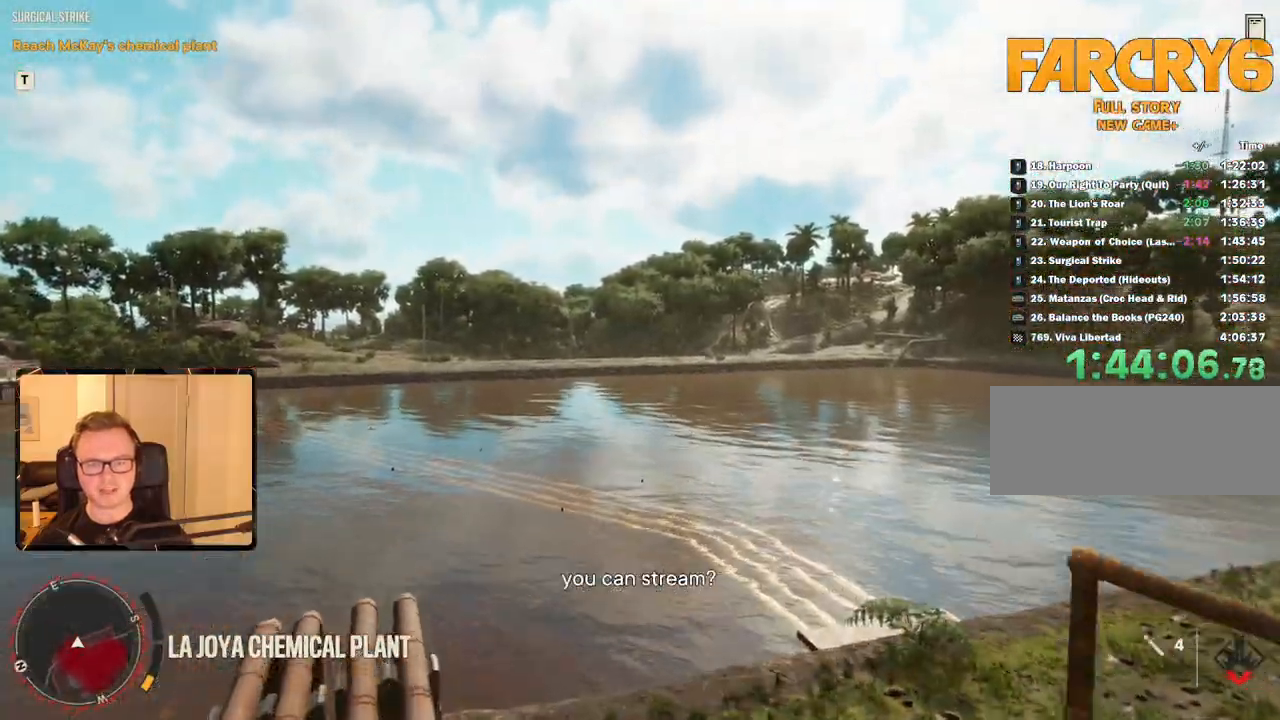
{"keys": [], "mouse": [], "events": [[50, "x", "down"], [150, "x", "up"]]}
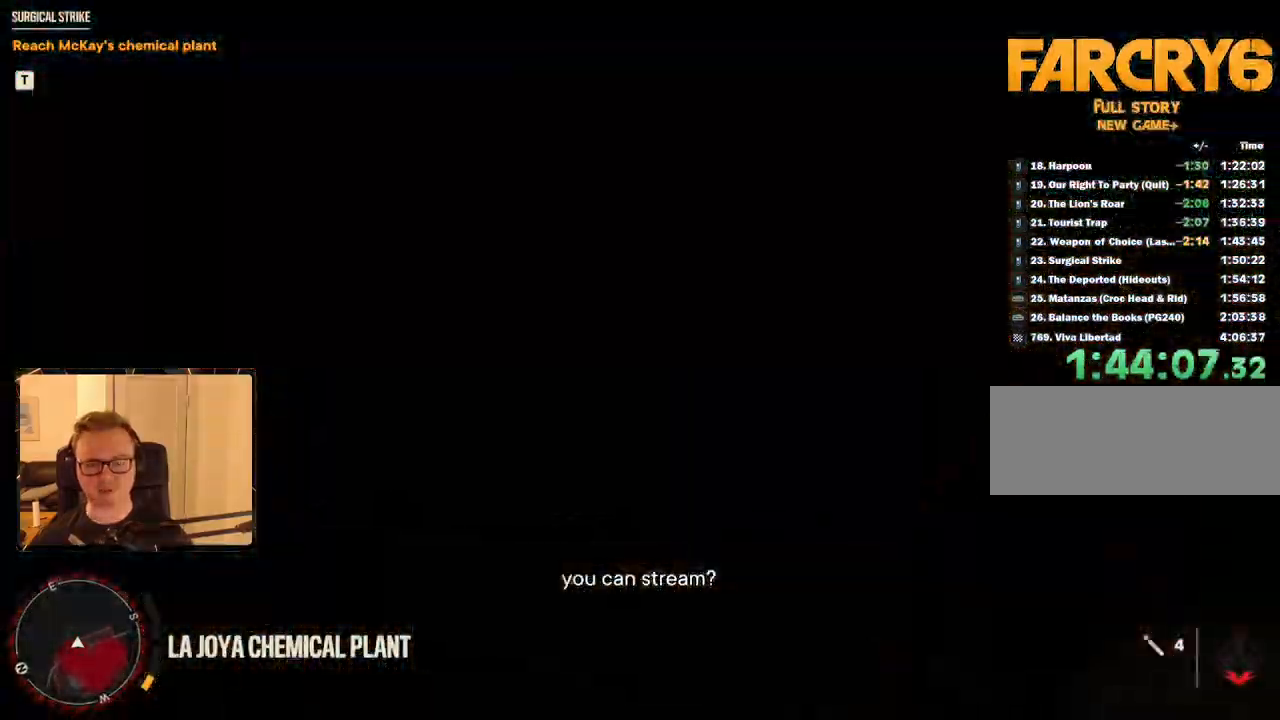
{"keys": [], "mouse": [], "events": [[250, "mouse_wheel_up", "down"], [483, "mouse_wheel_up", "up"]]}